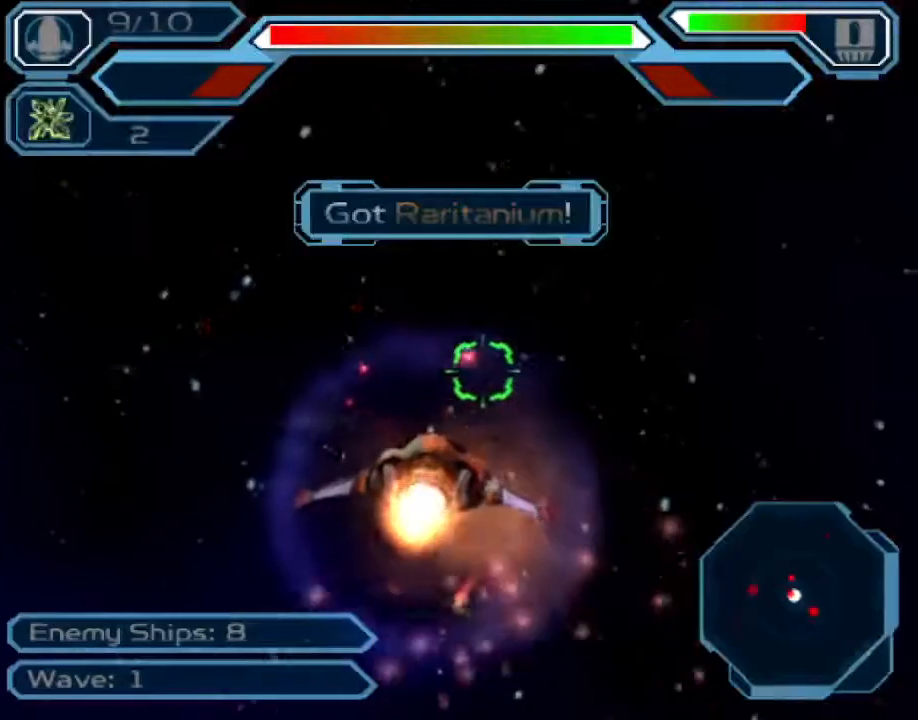
Gameplay with a controller (PlayStation layout); each line is a JSON object with the inputs held at the frame after it. "events" lists button and stick changes between this image and that frame as [ms after this image, input, new state], when the widget could be followed in between. Not read: L3 R3.
{"buttons": ["CROSS"], "left_stick": "left", "right_stick": "center", "events": [[450, "left_stick", "left"]]}
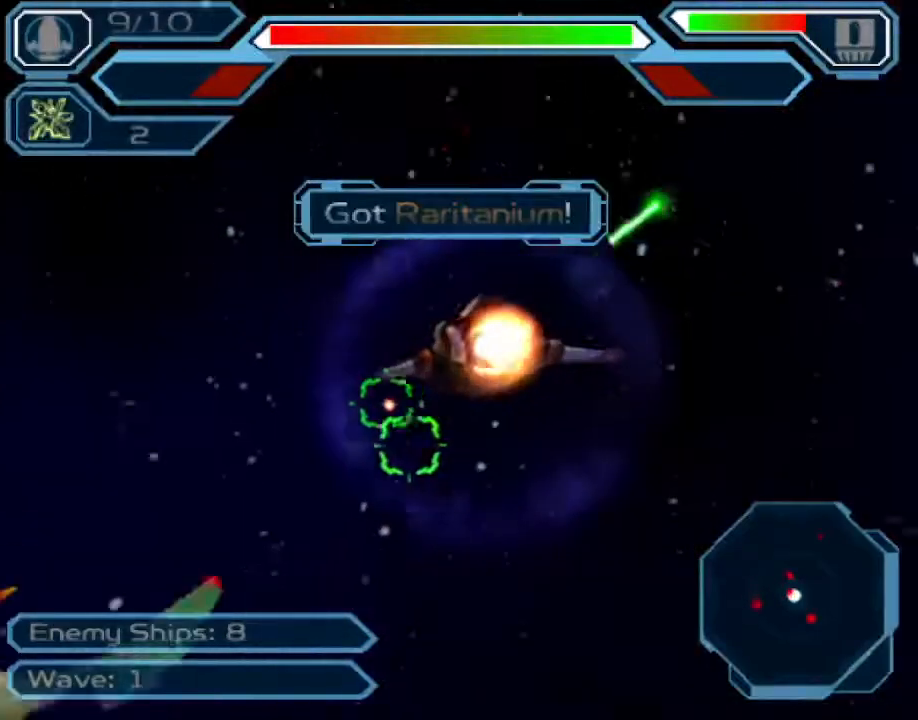
{"buttons": ["CROSS"], "left_stick": "down-right", "right_stick": "center", "events": [[100, "left_stick", "down"], [467, "left_stick", "down-right"]]}
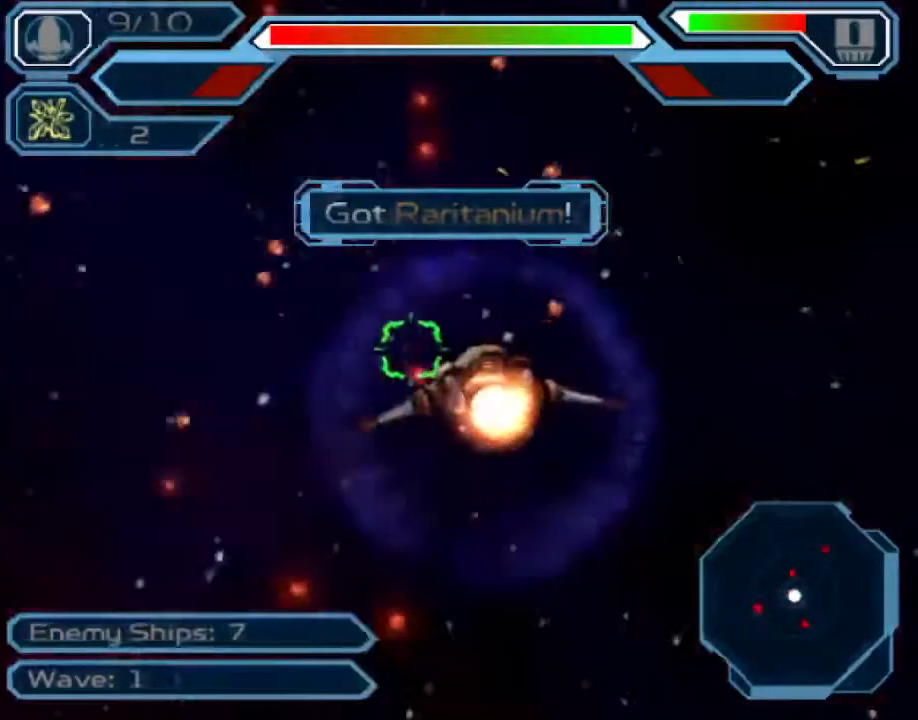
{"buttons": ["CROSS"], "left_stick": "up-left", "right_stick": "center", "events": [[217, "left_stick", "center"], [317, "left_stick", "up-left"]]}
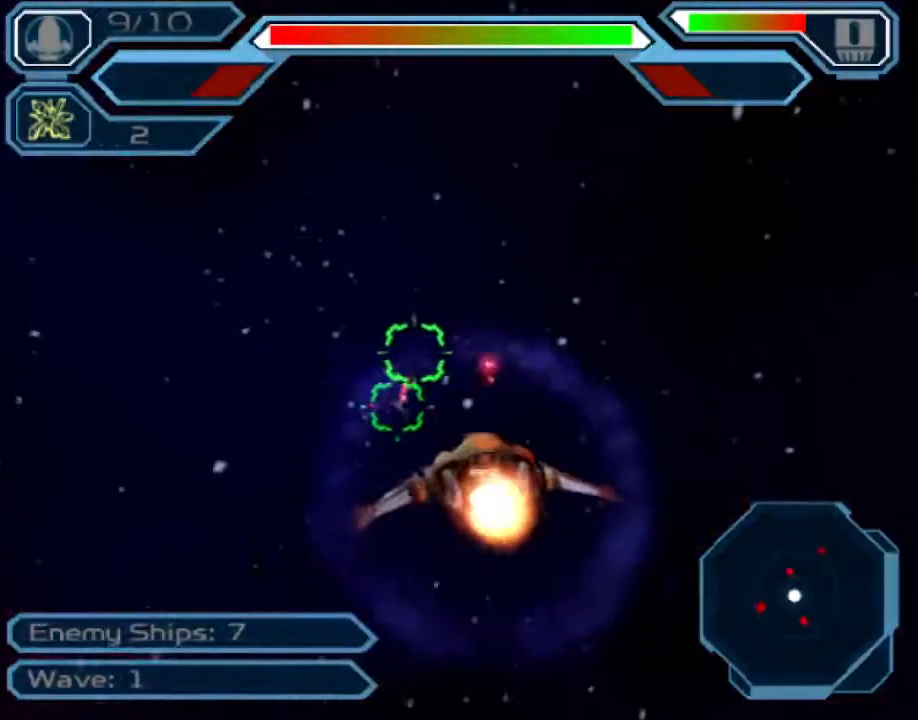
{"buttons": ["CROSS"], "left_stick": "up-left", "right_stick": "center", "events": [[167, "left_stick", "up"], [283, "left_stick", "up-right"], [400, "left_stick", "up-left"]]}
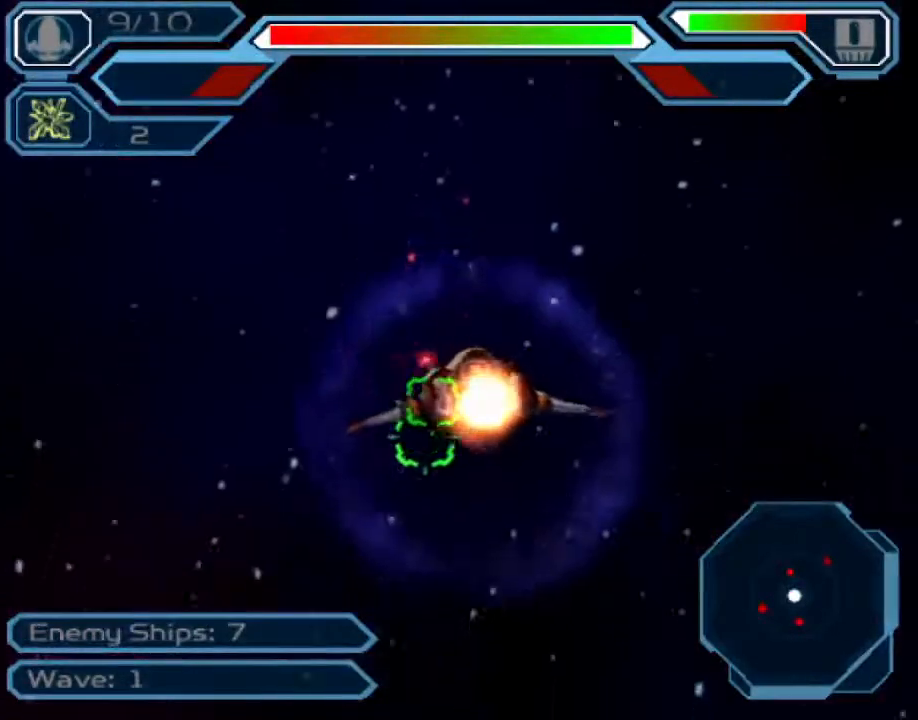
{"buttons": ["CROSS"], "left_stick": "down-right", "right_stick": "center", "events": [[100, "left_stick", "down-left"], [150, "left_stick", "down-right"]]}
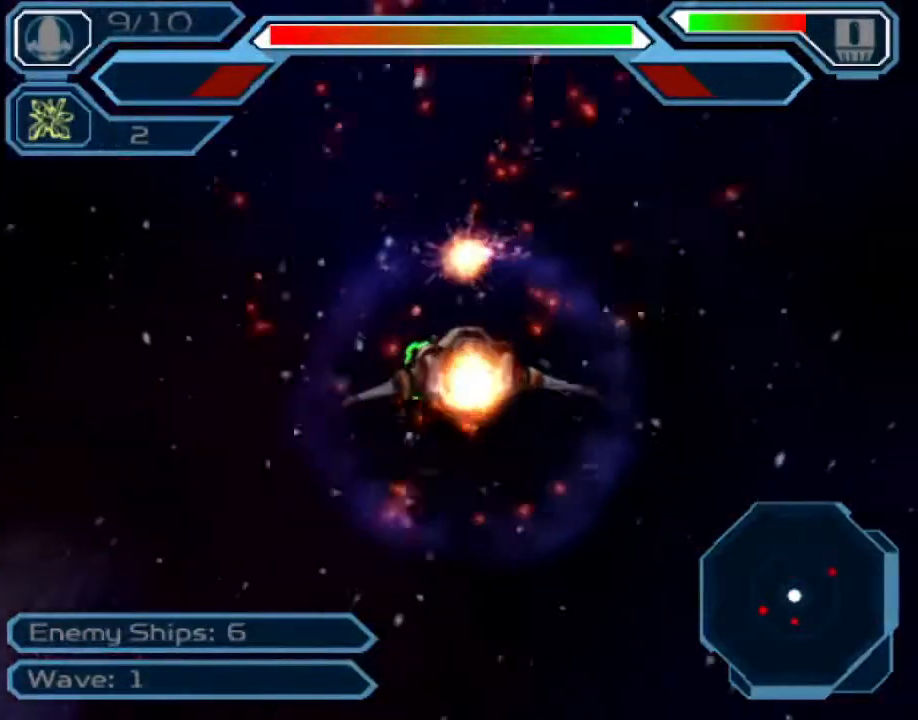
{"buttons": ["CROSS"], "left_stick": "down-right", "right_stick": "center", "events": []}
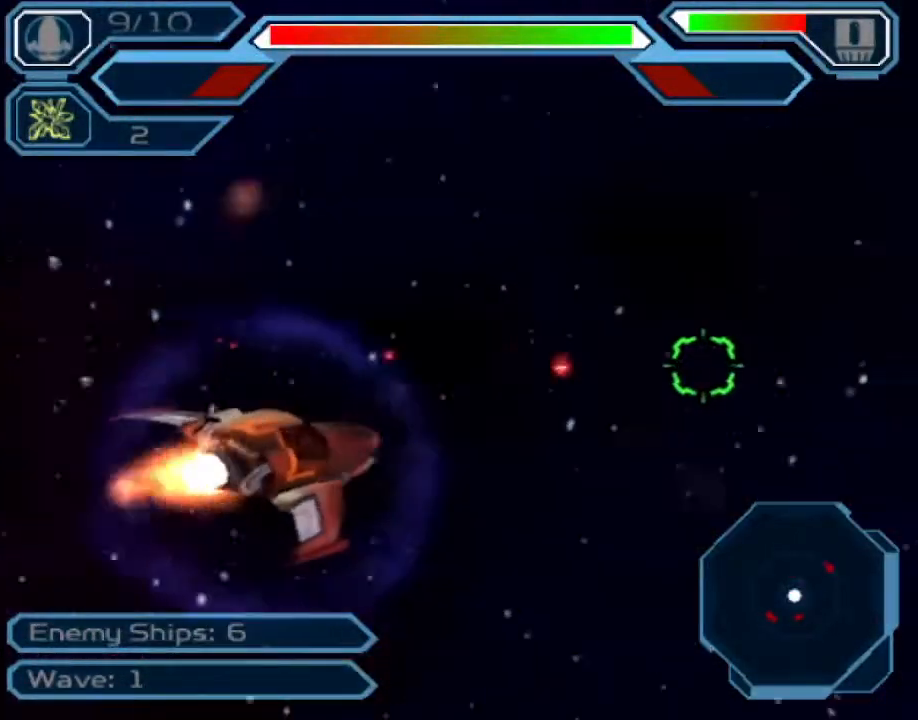
{"buttons": ["CROSS"], "left_stick": "down-right", "right_stick": "center", "events": []}
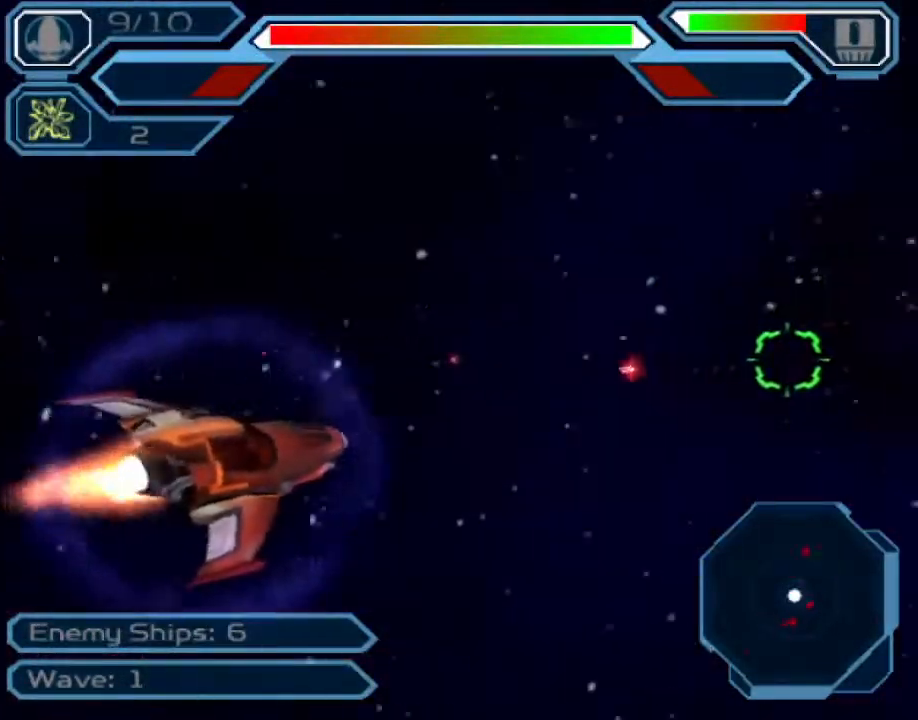
{"buttons": ["CROSS"], "left_stick": "up-left", "right_stick": "center", "events": [[183, "left_stick", "center"], [467, "left_stick", "up-left"]]}
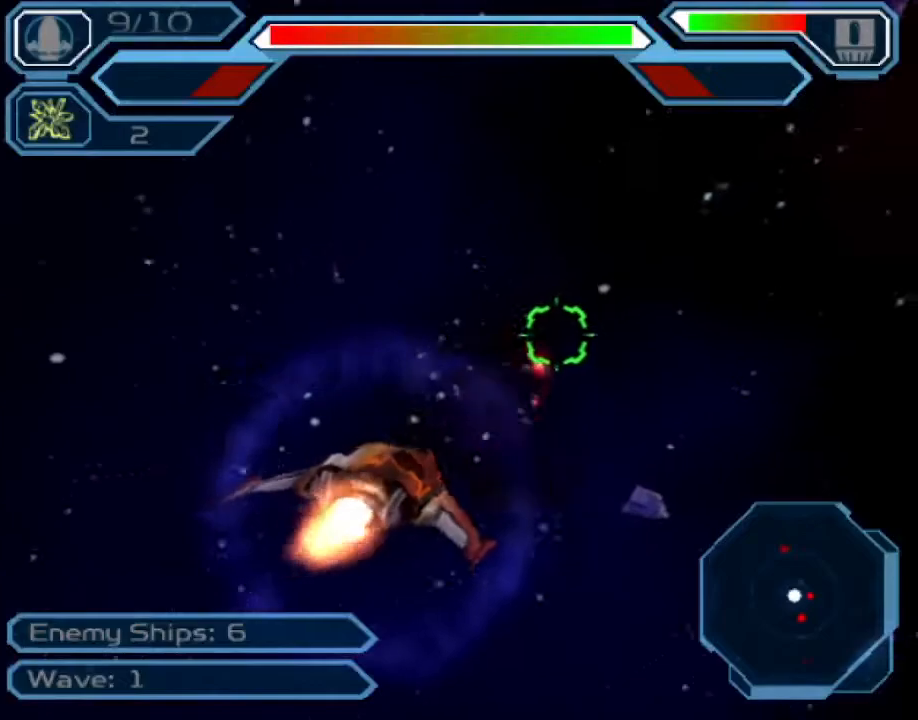
{"buttons": ["CROSS"], "left_stick": "center", "right_stick": "center", "events": [[333, "left_stick", "center"]]}
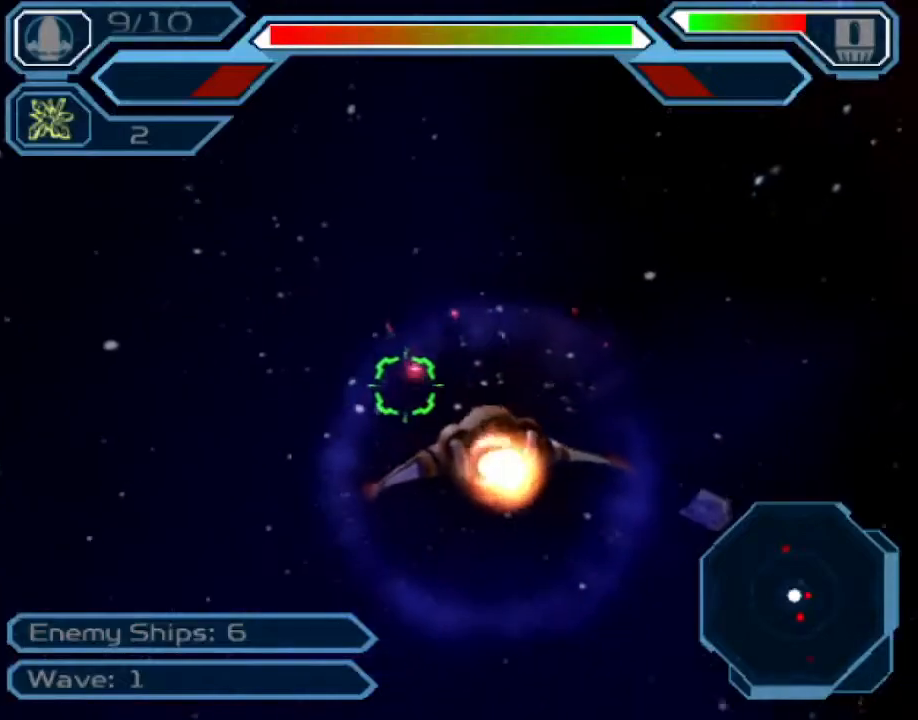
{"buttons": ["CROSS"], "left_stick": "down-right", "right_stick": "center", "events": [[233, "left_stick", "down-right"]]}
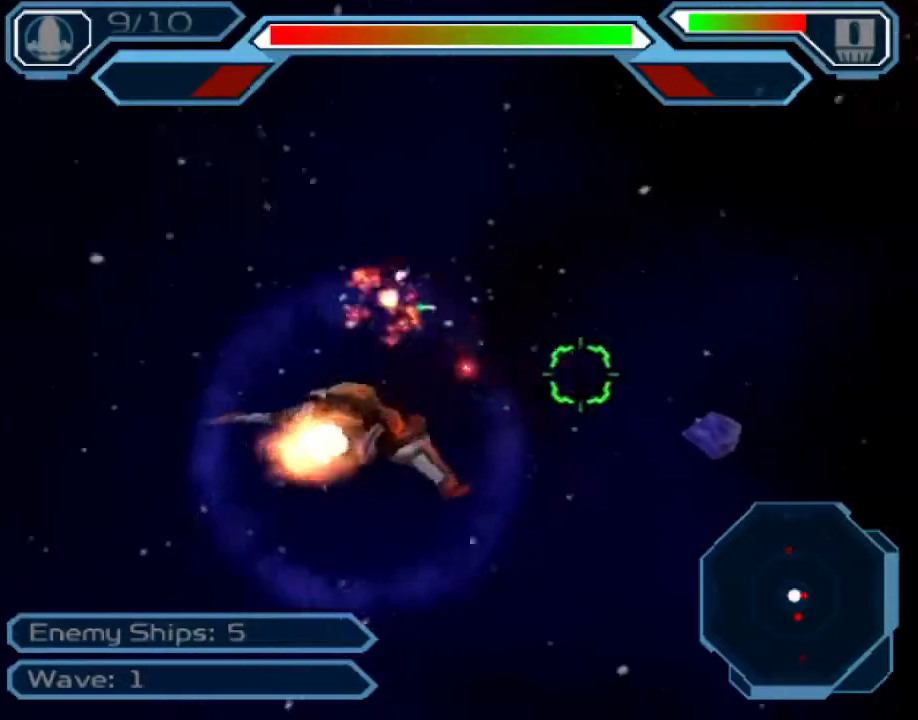
{"buttons": ["CROSS"], "left_stick": "down-right", "right_stick": "center", "events": []}
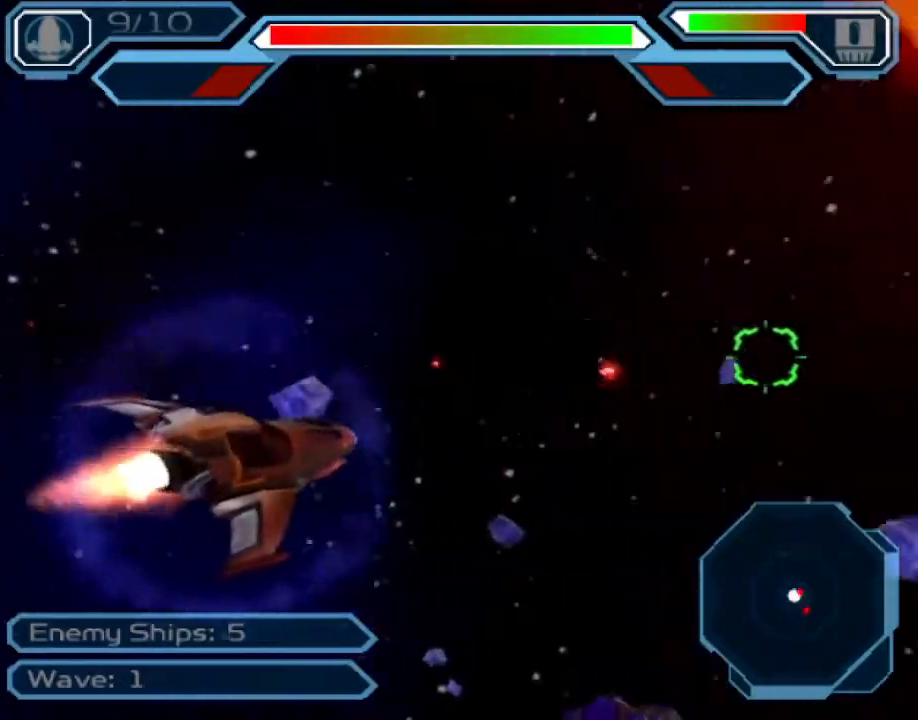
{"buttons": ["CROSS"], "left_stick": "right", "right_stick": "center", "events": [[300, "left_stick", "right"]]}
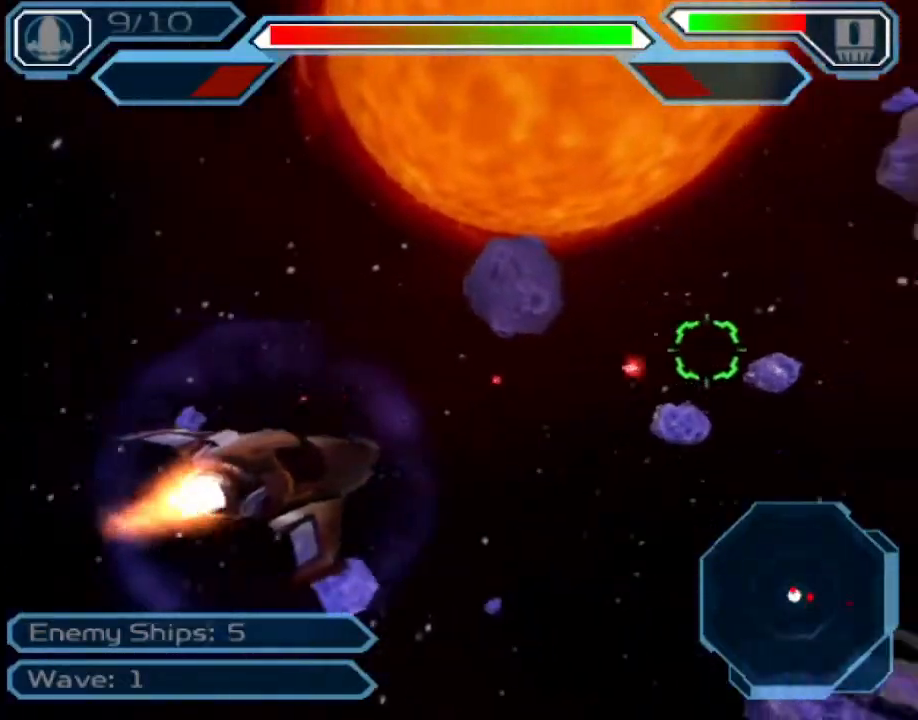
{"buttons": ["CROSS"], "left_stick": "left", "right_stick": "center", "events": [[83, "left_stick", "center"], [200, "left_stick", "right"], [350, "left_stick", "up"], [400, "left_stick", "up-left"], [500, "left_stick", "left"]]}
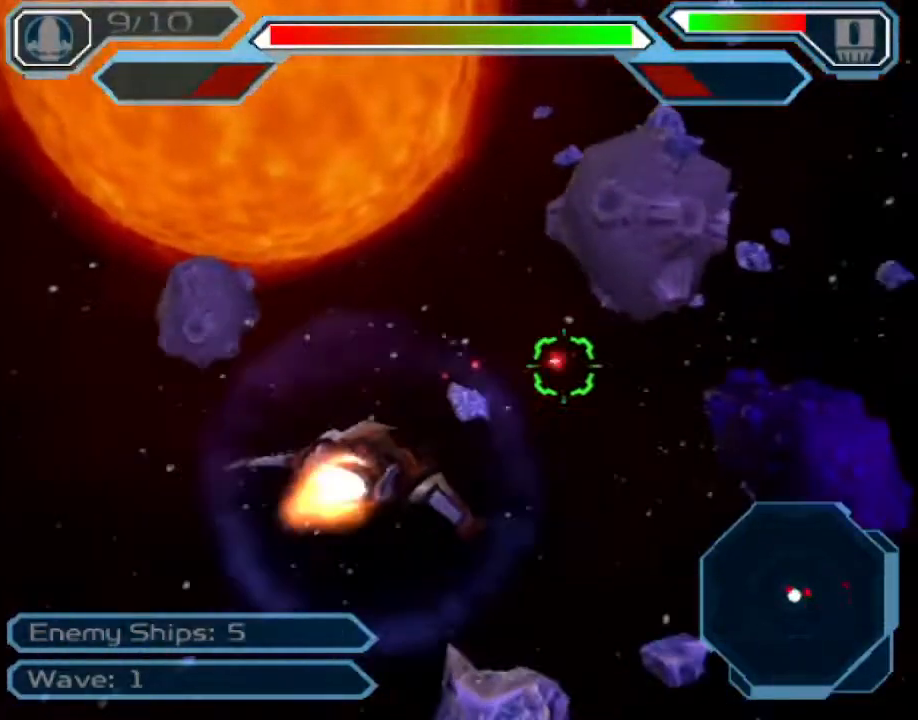
{"buttons": ["CROSS"], "left_stick": "center", "right_stick": "center", "events": [[400, "left_stick", "center"]]}
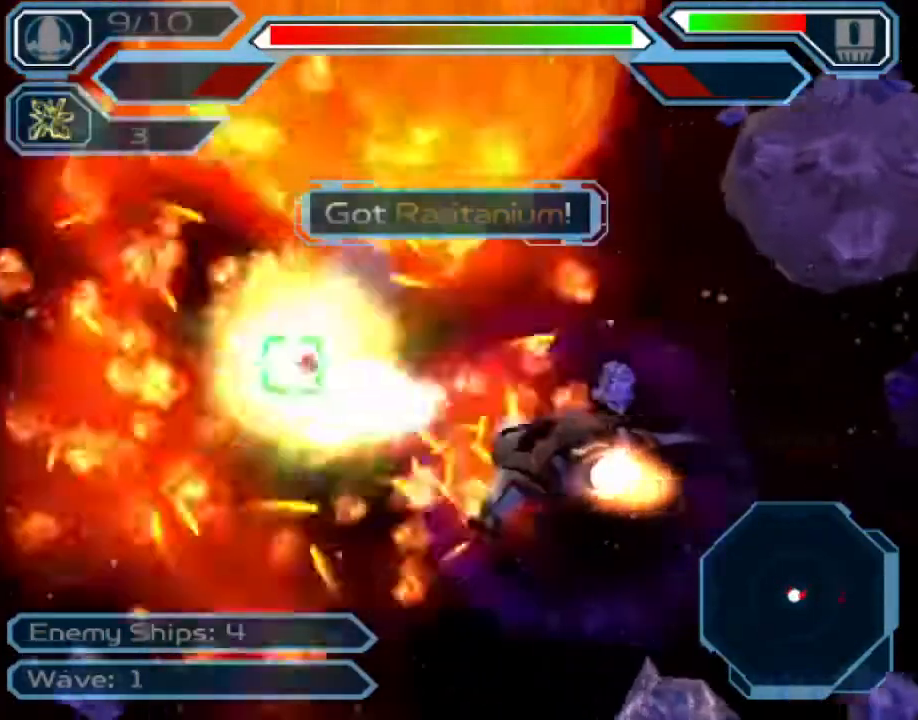
{"buttons": ["CROSS"], "left_stick": "down-right", "right_stick": "center", "events": [[67, "left_stick", "right"], [250, "left_stick", "down-right"]]}
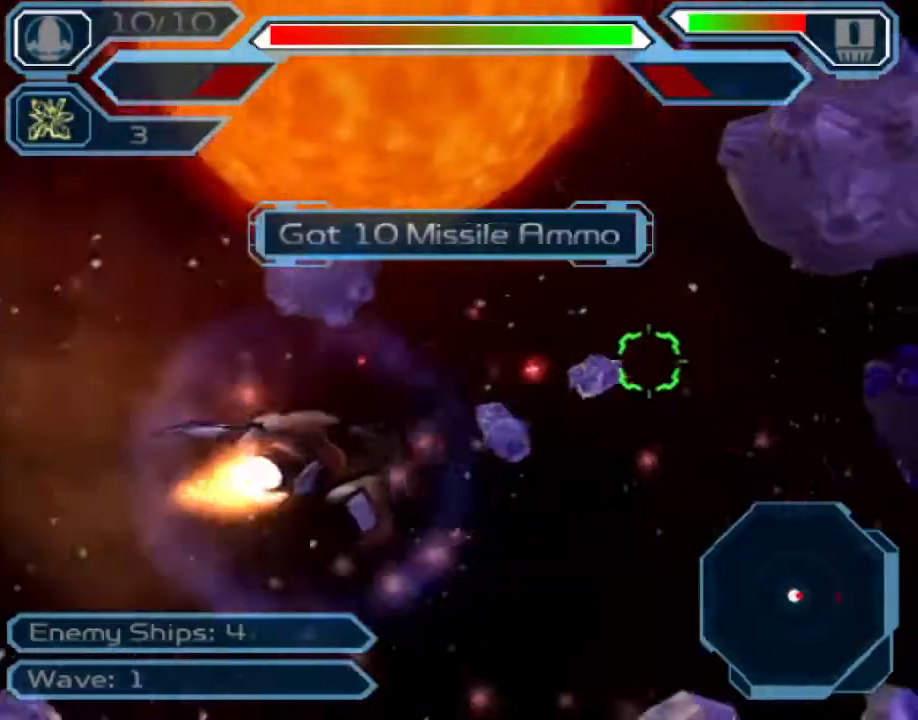
{"buttons": ["CROSS"], "left_stick": "up-left", "right_stick": "center", "events": [[300, "left_stick", "right"], [433, "left_stick", "up-left"]]}
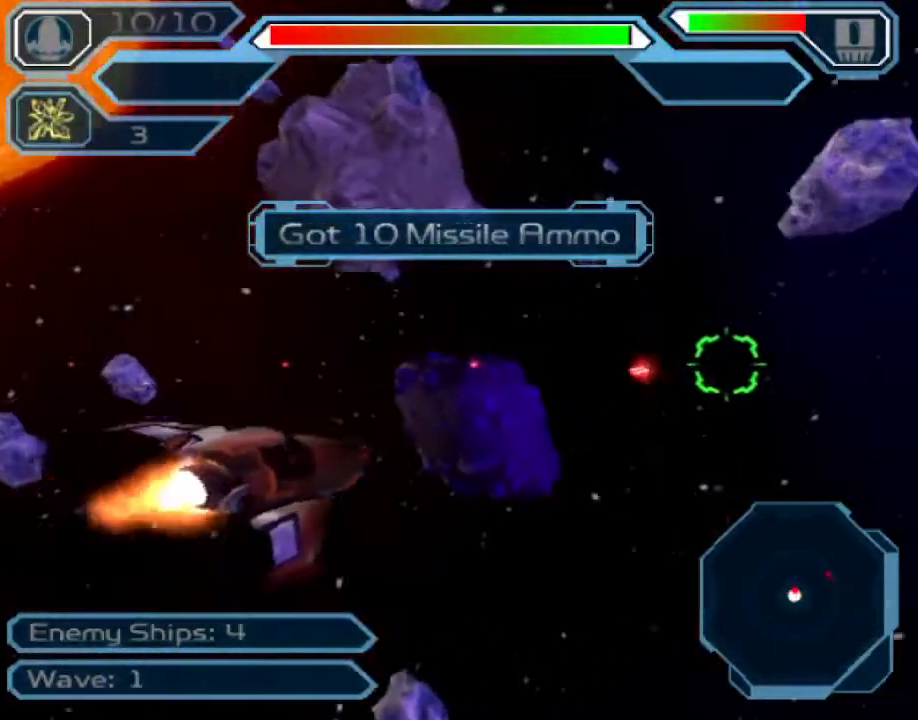
{"buttons": ["CROSS"], "left_stick": "up-left", "right_stick": "center", "events": [[350, "left_stick", "center"], [483, "left_stick", "up-left"]]}
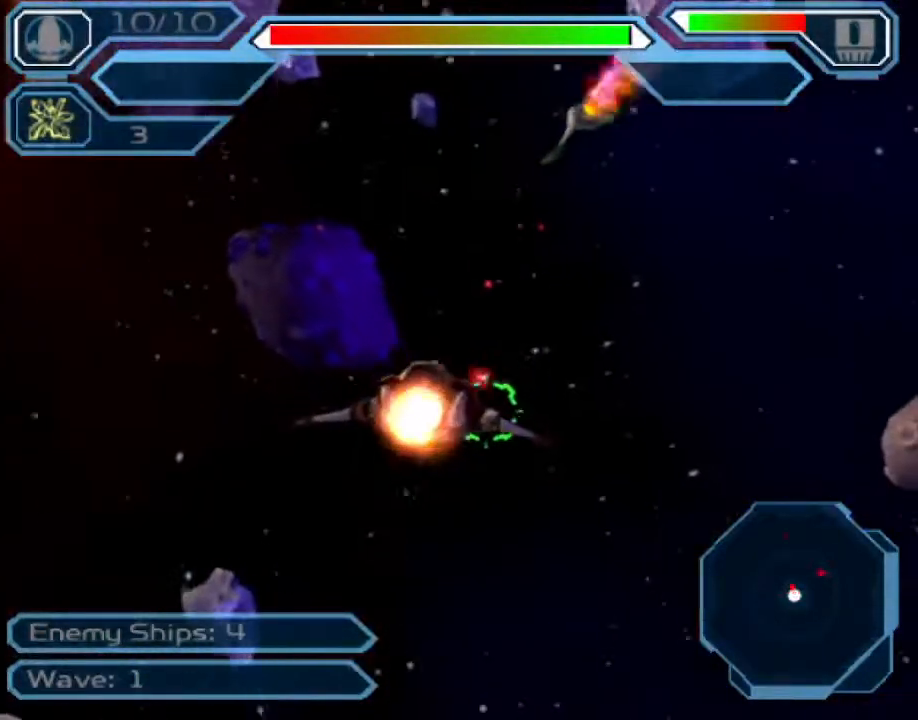
{"buttons": ["CROSS"], "left_stick": "center", "right_stick": "center", "events": [[217, "left_stick", "down"], [433, "left_stick", "center"]]}
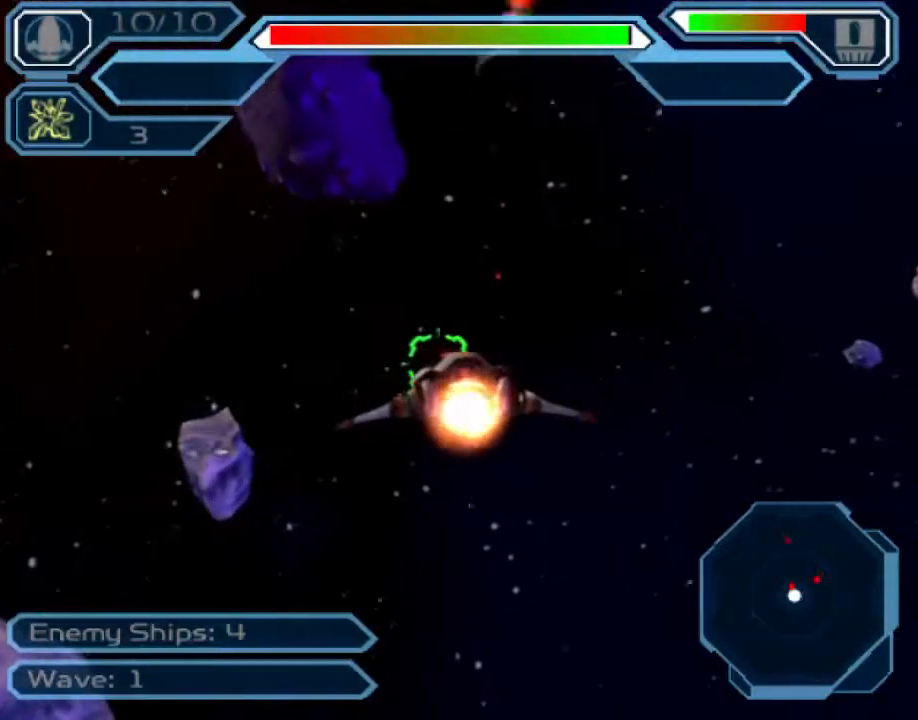
{"buttons": ["CROSS"], "left_stick": "down", "right_stick": "center", "events": [[267, "left_stick", "up-right"], [350, "left_stick", "down-right"], [400, "left_stick", "down"]]}
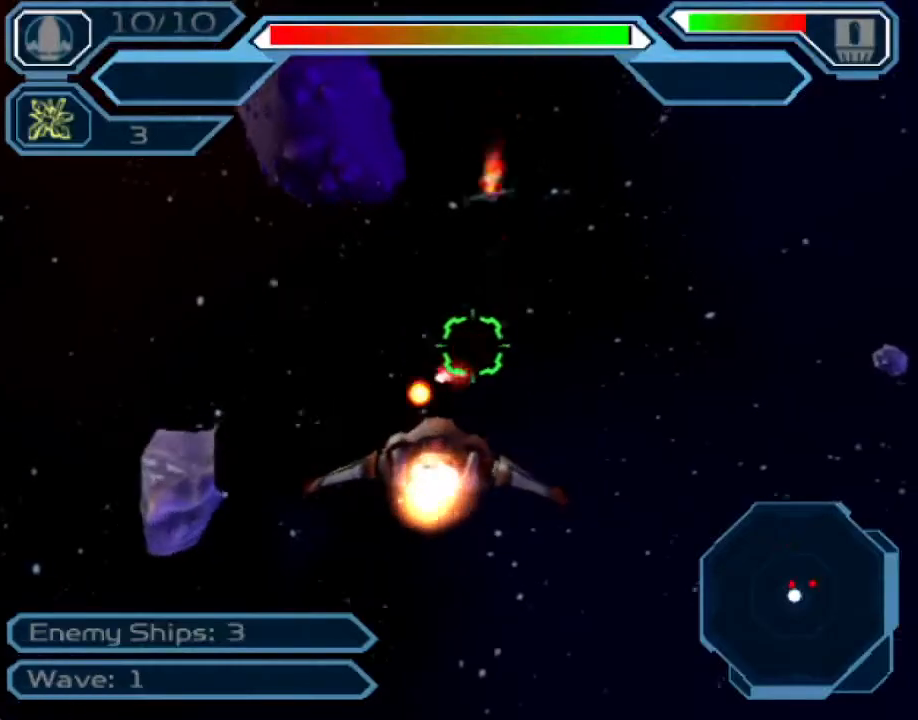
{"buttons": ["CROSS"], "left_stick": "up-left", "right_stick": "center", "events": [[100, "left_stick", "center"], [317, "left_stick", "up"], [417, "left_stick", "up-left"]]}
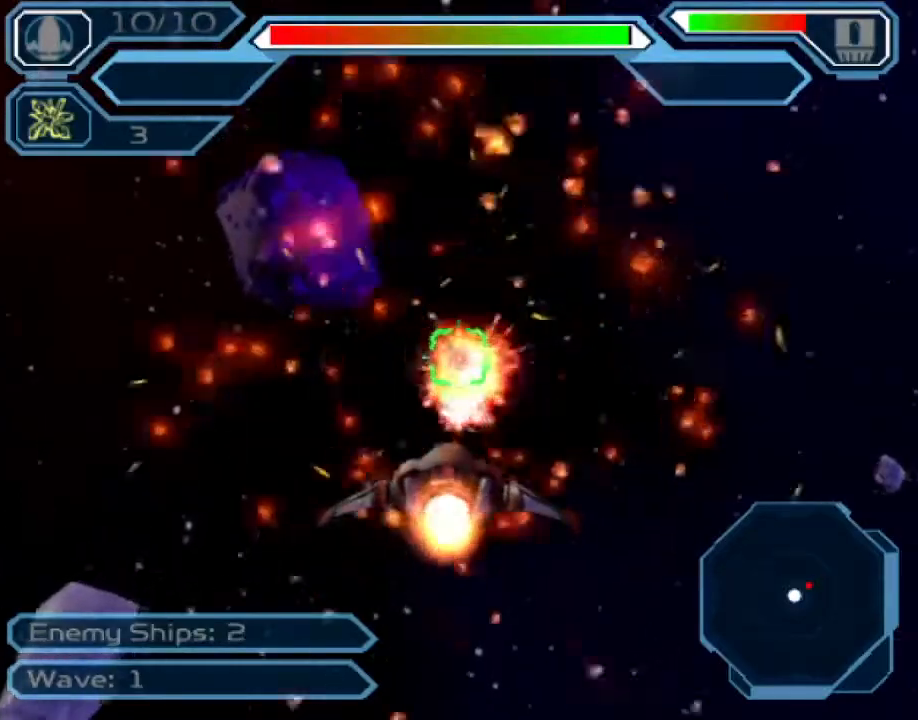
{"buttons": ["CROSS"], "left_stick": "down-right", "right_stick": "center", "events": [[233, "left_stick", "down-left"], [333, "left_stick", "down-right"]]}
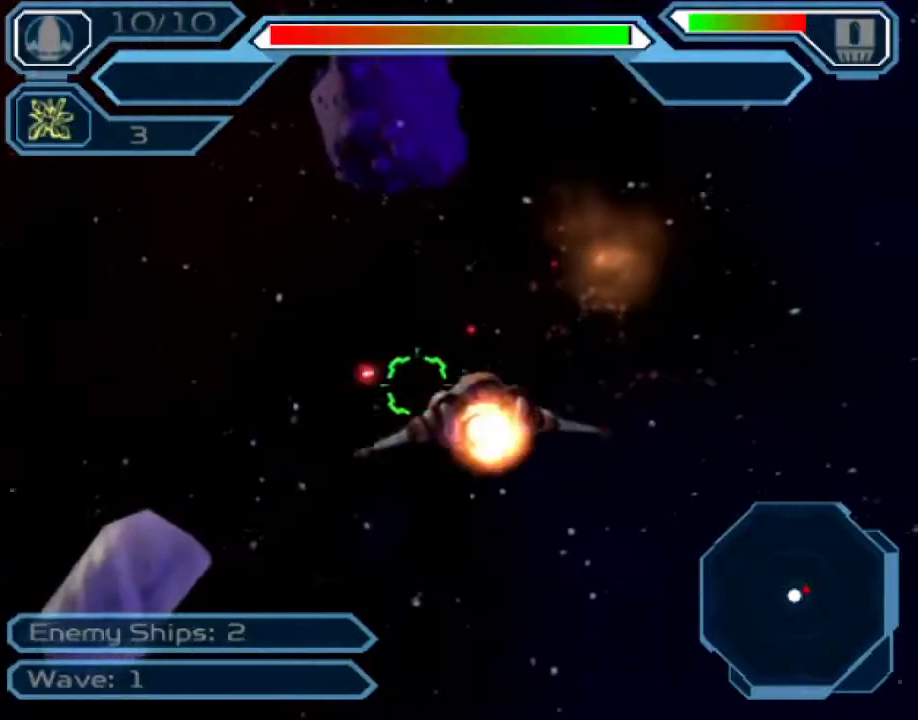
{"buttons": ["CROSS"], "left_stick": "down", "right_stick": "center", "events": [[433, "left_stick", "down"]]}
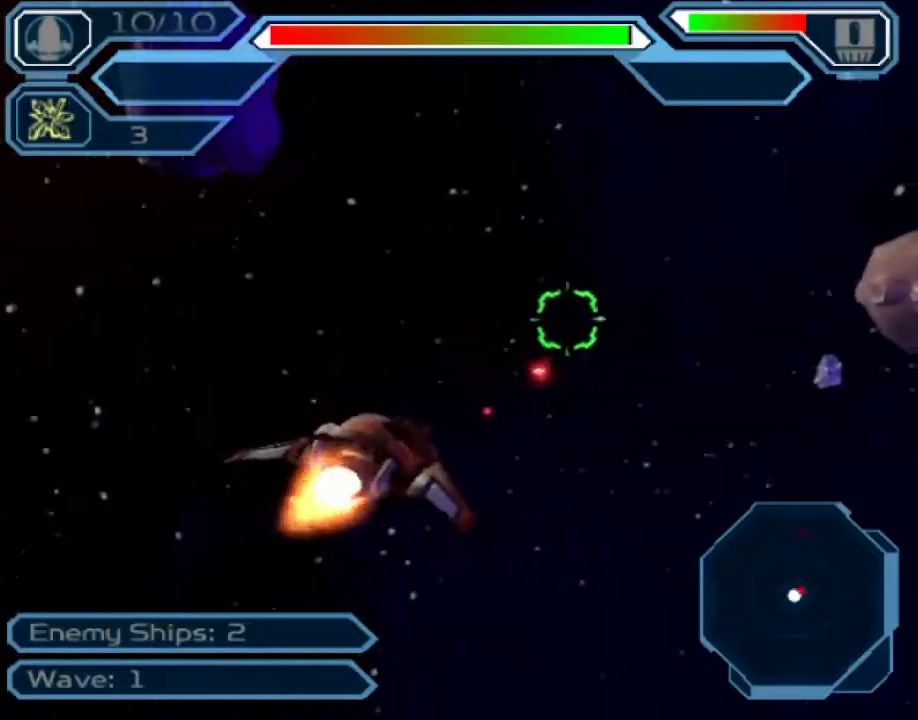
{"buttons": ["CROSS"], "left_stick": "up", "right_stick": "center", "events": [[33, "left_stick", "left"], [83, "left_stick", "up-left"], [183, "left_stick", "up"]]}
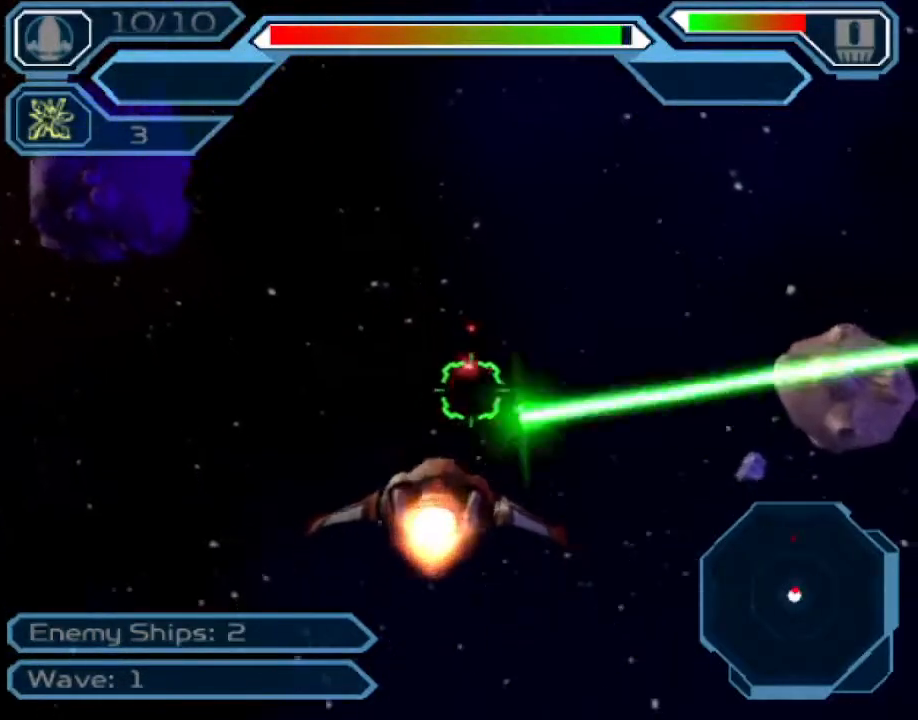
{"buttons": ["CROSS"], "left_stick": "down", "right_stick": "center", "events": [[183, "left_stick", "center"], [317, "left_stick", "down"]]}
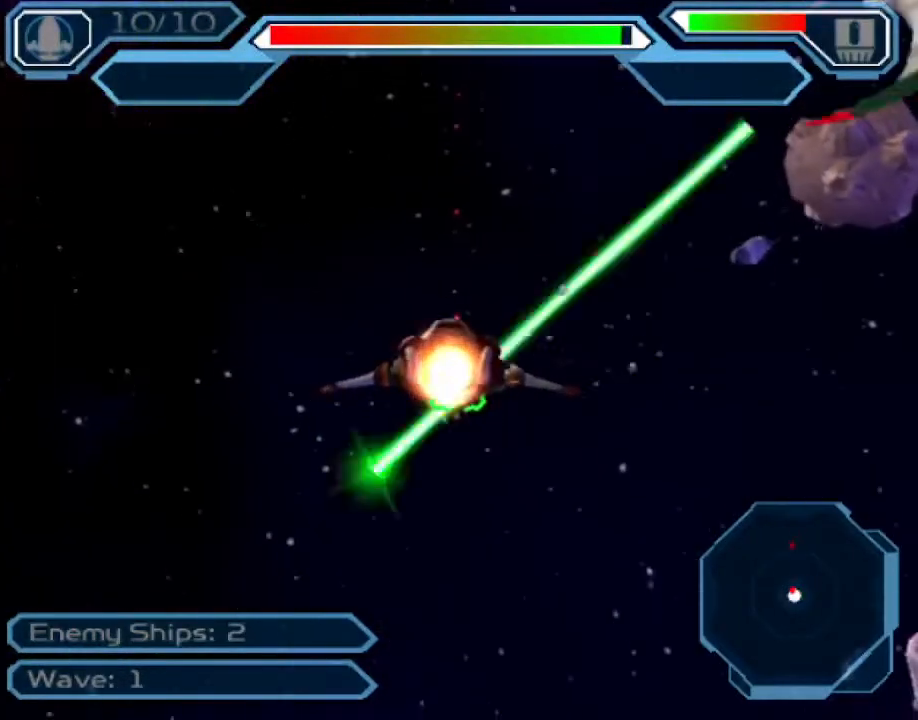
{"buttons": ["CROSS"], "left_stick": "down-right", "right_stick": "center", "events": [[50, "left_stick", "center"], [183, "left_stick", "down-right"], [333, "left_stick", "center"], [500, "left_stick", "down-right"]]}
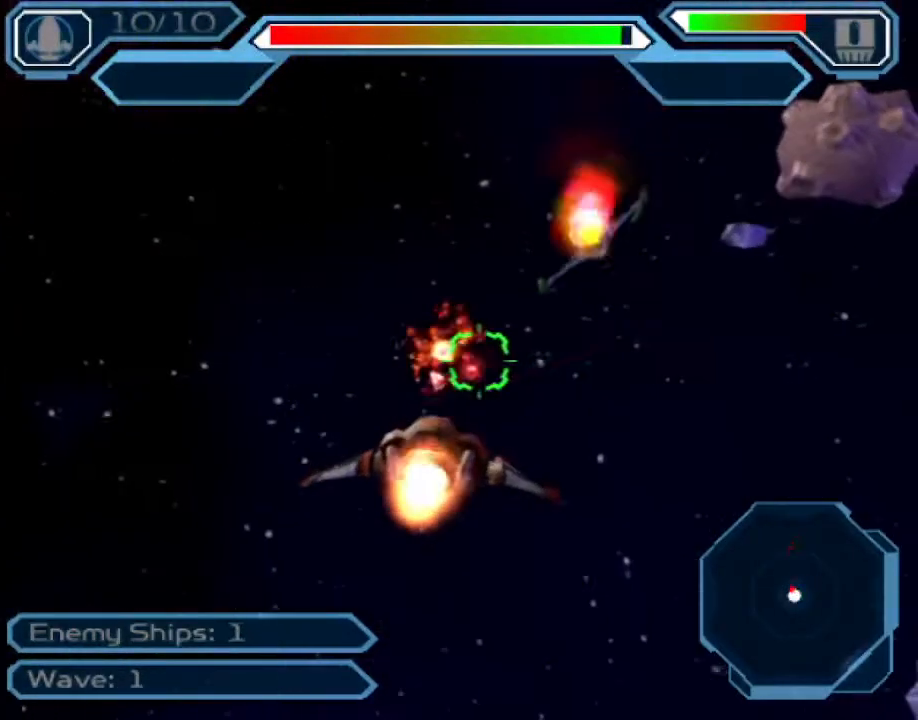
{"buttons": ["CROSS"], "left_stick": "up-left", "right_stick": "center", "events": [[50, "left_stick", "down"], [200, "left_stick", "right"], [383, "left_stick", "up"], [500, "left_stick", "up-left"]]}
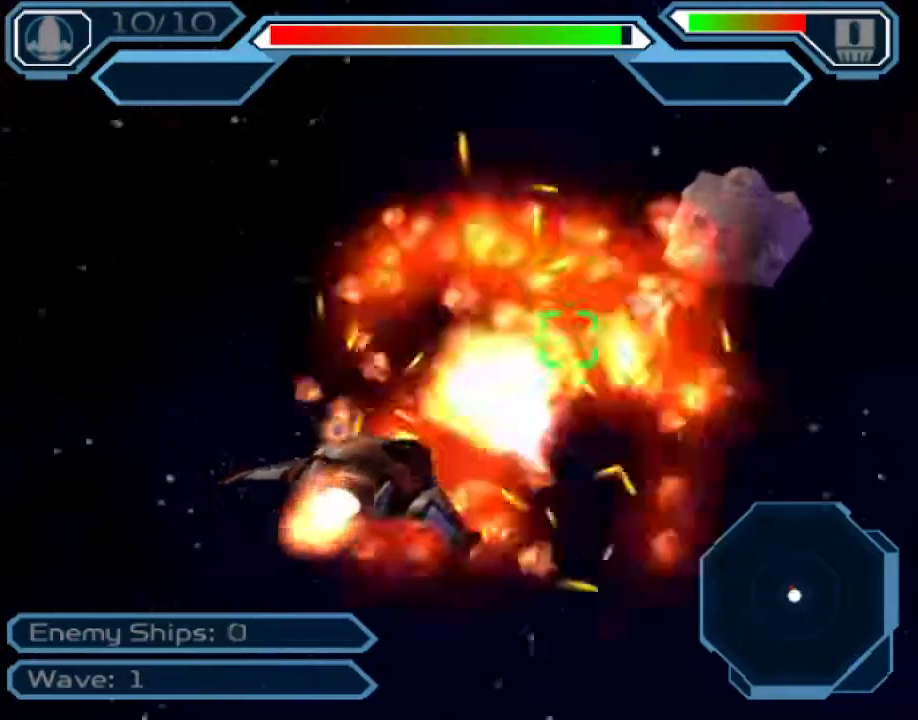
{"buttons": ["CROSS"], "left_stick": "down-right", "right_stick": "center", "events": [[183, "left_stick", "right"], [267, "left_stick", "down-right"]]}
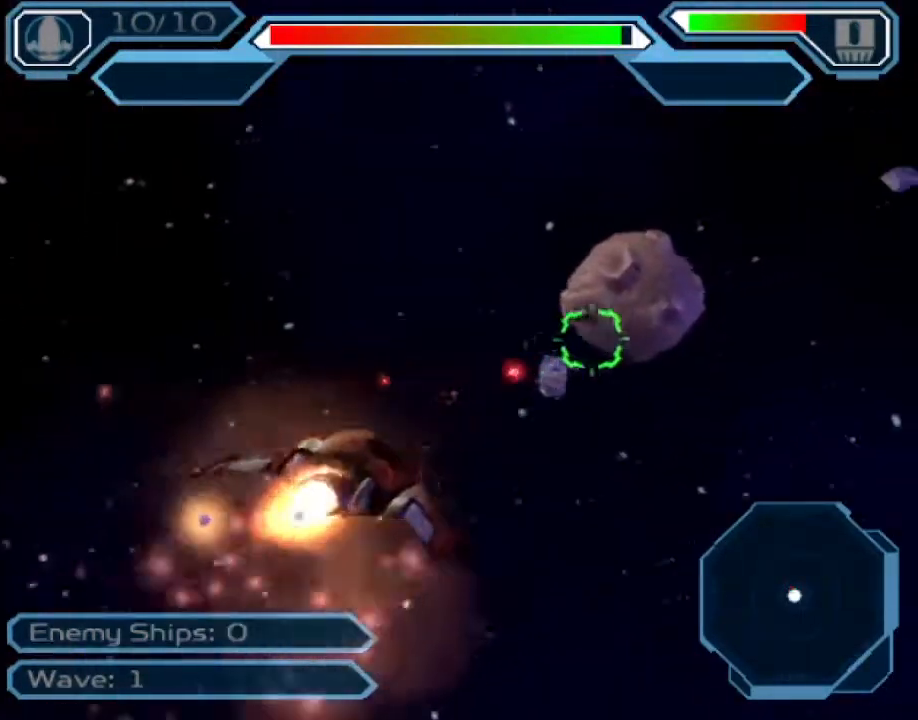
{"buttons": ["CROSS", "SQUARE"], "left_stick": "center", "right_stick": "center", "events": [[17, "left_stick", "center"], [167, "left_stick", "up-left"], [317, "SQUARE", "down"], [317, "left_stick", "center"]]}
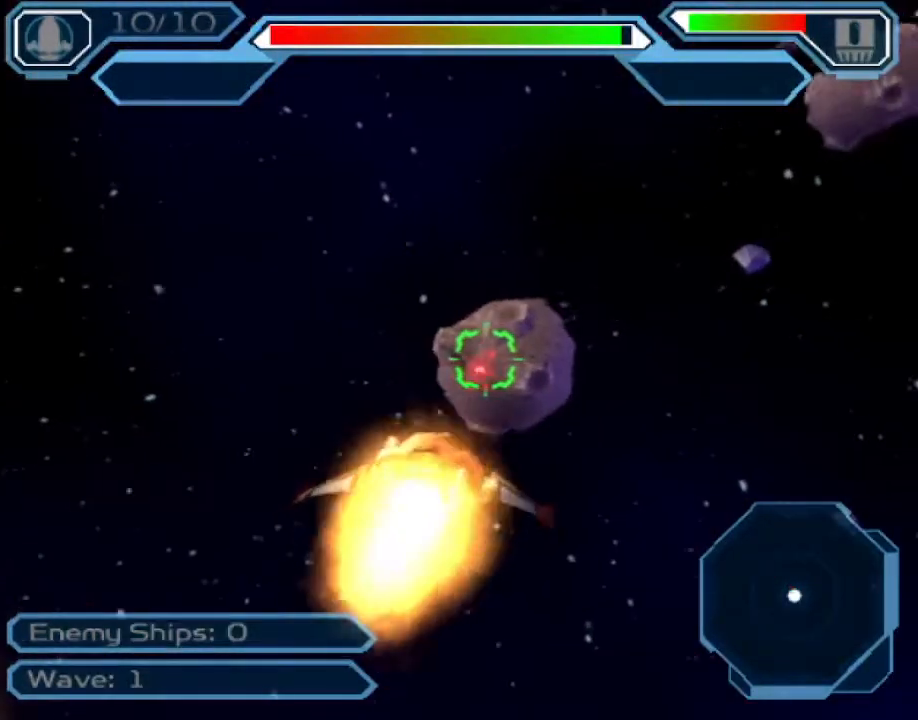
{"buttons": ["CROSS", "SQUARE"], "left_stick": "center", "right_stick": "center", "events": [[100, "left_stick", "right"], [200, "left_stick", "center"], [267, "CIRCLE", "down"], [317, "TRIANGLE", "down"], [367, "TRIANGLE", "up"], [400, "CIRCLE", "up"]]}
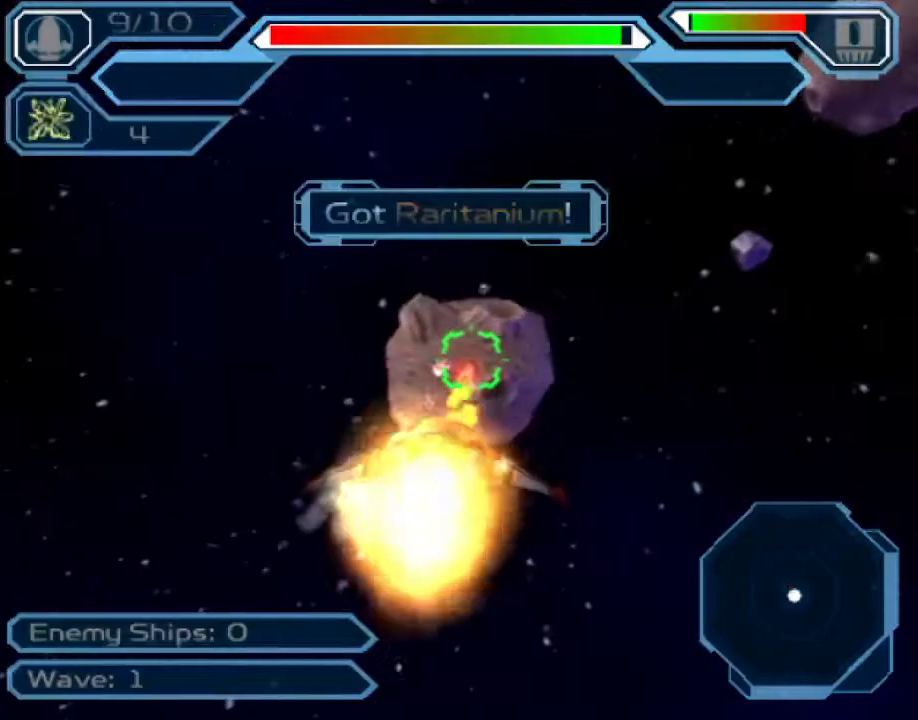
{"buttons": ["CROSS"], "left_stick": "center", "right_stick": "center", "events": [[483, "SQUARE", "up"]]}